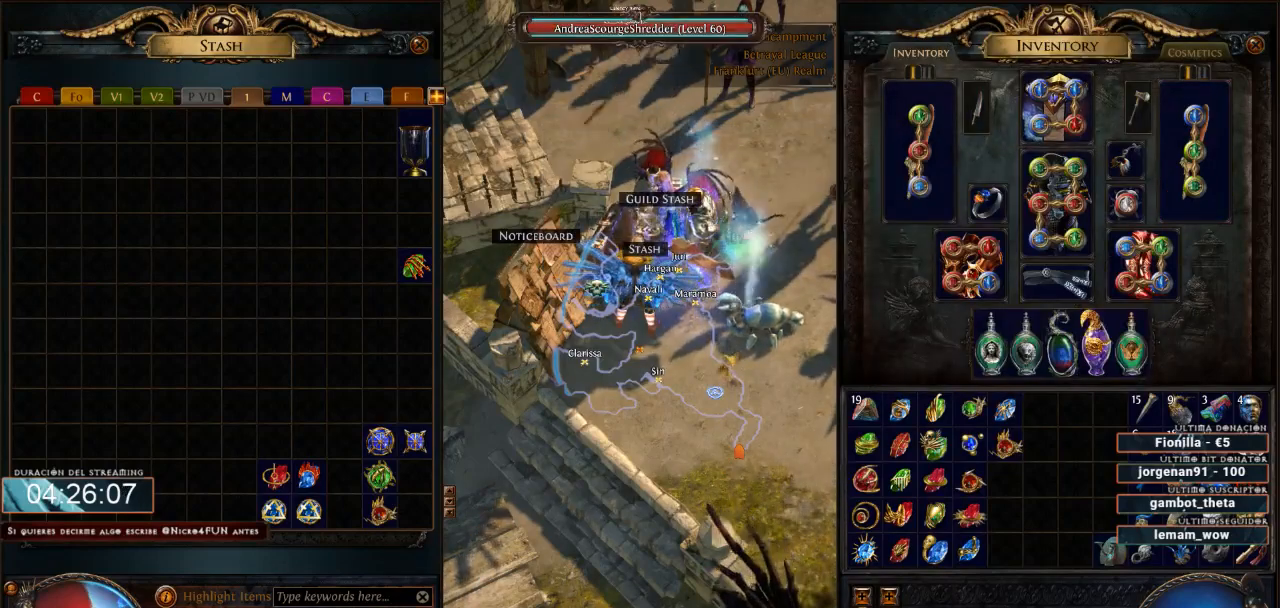
Gameplay with keyboard and mouse; each line is a JSON object with the keys and mouse buttons held at the frame after it. "events" lists presses ("down") and releases ("up") of "0", "1", "2", "3", "4", "5", "6", "7", "8", "9", "a", "alt", "b", "backspace", "c", "caps_lock", "ctrl", "d", "down", "e", "escape", "f", "f1", "f10", "f11", "f12", "f2", "f3", "f4", "f5", "f6", "f7", "f8", "f9", "g", "h", "i", "j", "k", "l", "left", "m", "n", "o", "p", "q", "r", "right", "s", "shift", "space", "super", "t", "tab", "u", "up", "v", "w", "x", "y", "z", "mouse_left", "mouse_wheel" and "mouse_right" between this image and that frame as [ms after this image, input, new state], when the widget could be followed in between. "mouse_left", "mouse_wheel", "mouse_right" = the "left", "wheel", "right" buttons of the "mouse" list. No other keys are recorded. "wheel" means that the mouse wheel is clicked or scrolled. Not read: mouse_move.
{"keys": ["d"], "mouse": ["left"], "events": [[400, "mouse_left", "down"]]}
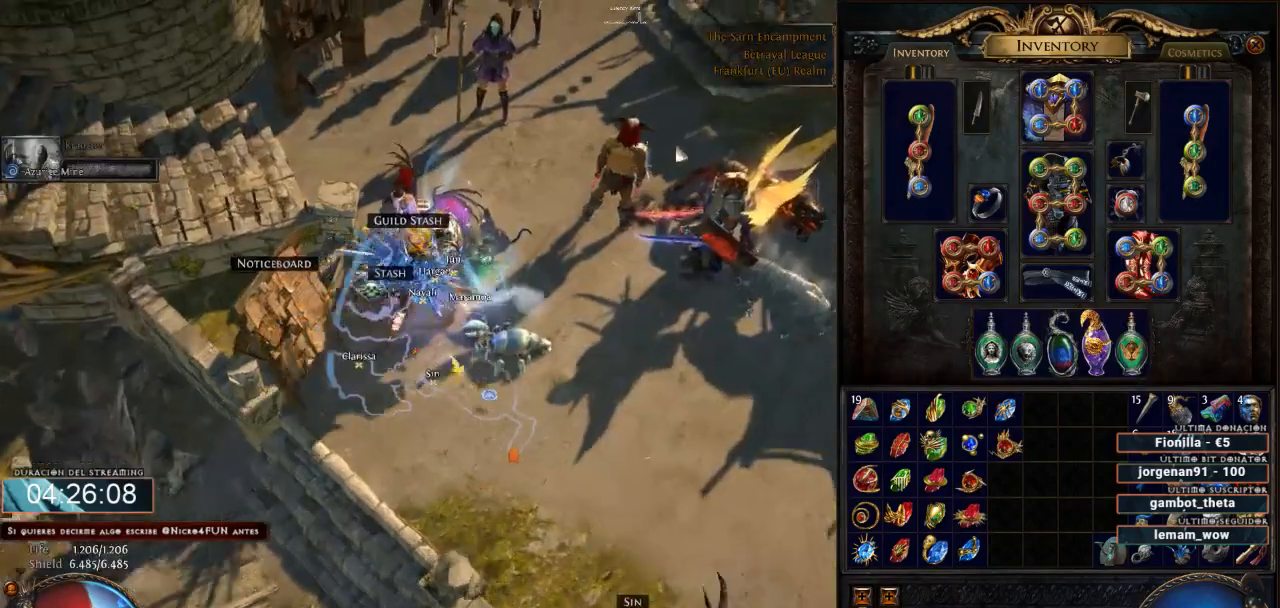
{"keys": ["d"], "mouse": ["left"], "events": []}
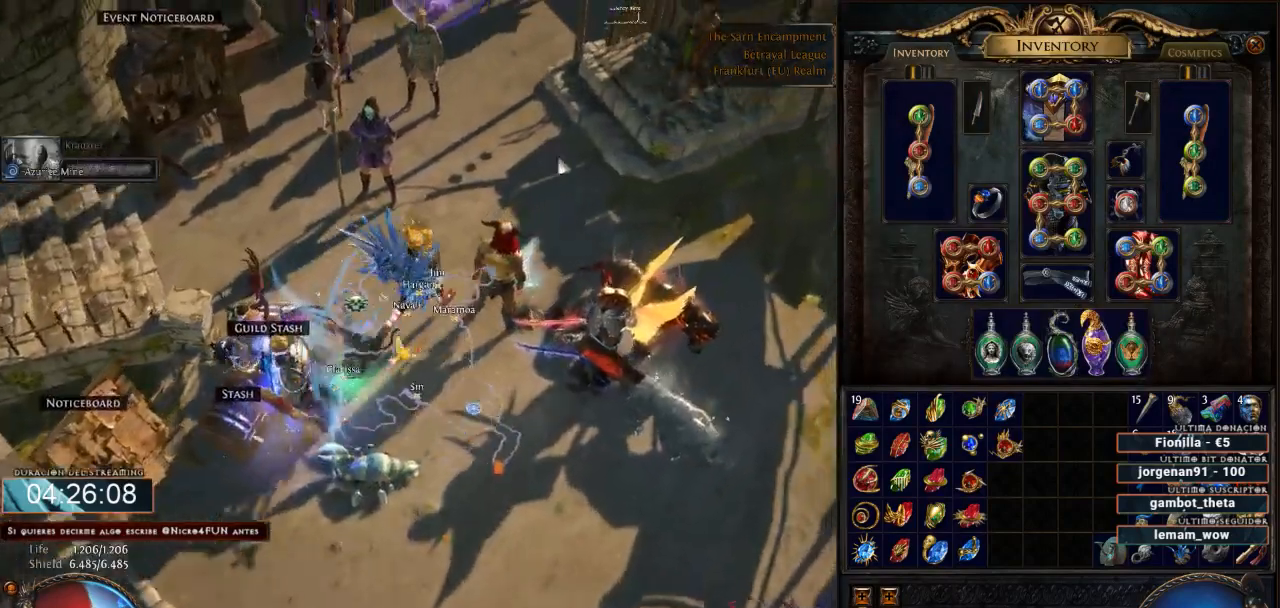
{"keys": ["d"], "mouse": [], "events": [[467, "mouse_left", "up"]]}
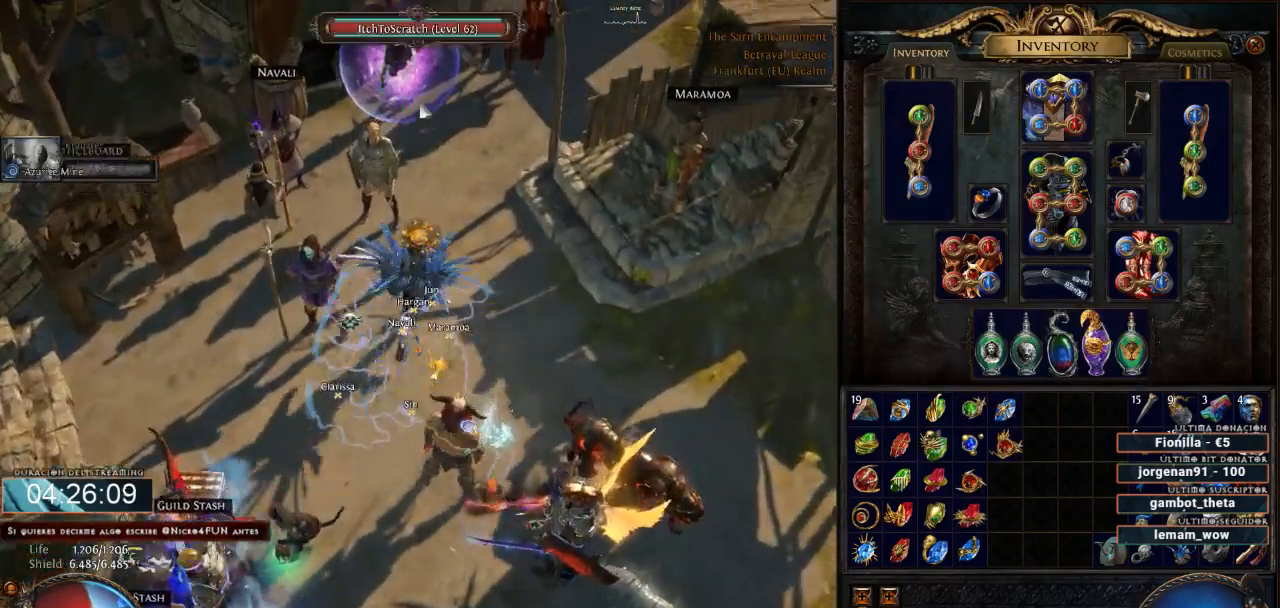
{"keys": ["d"], "mouse": [], "events": [[400, "mouse_left", "down"], [467, "mouse_left", "up"]]}
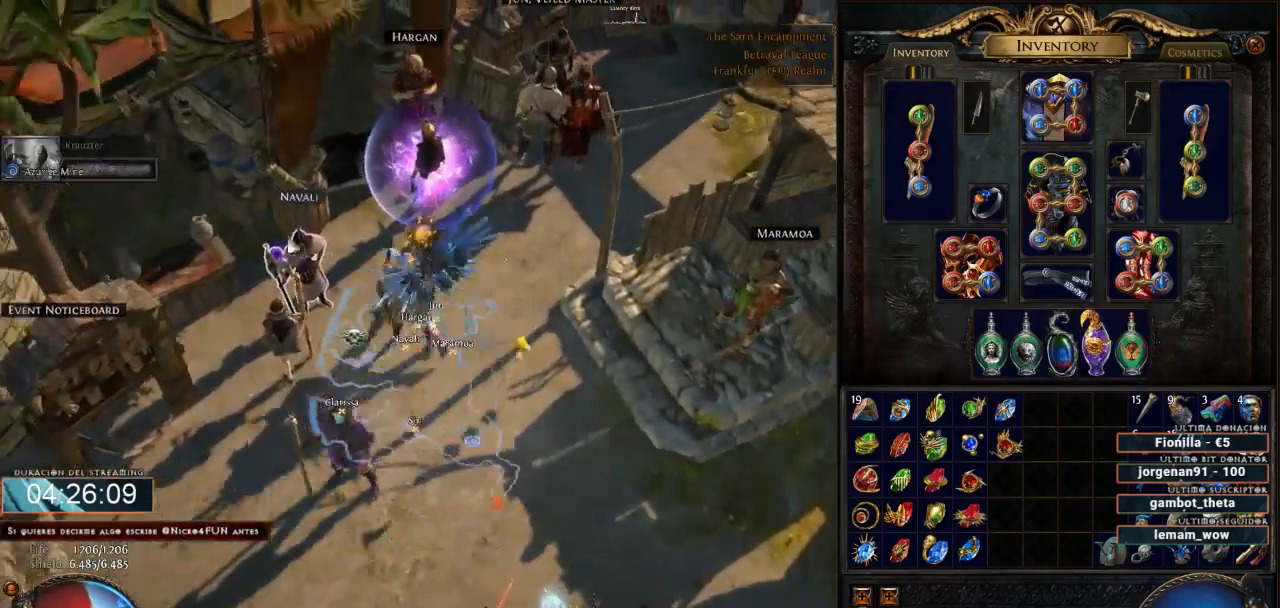
{"keys": ["d"], "mouse": [], "events": []}
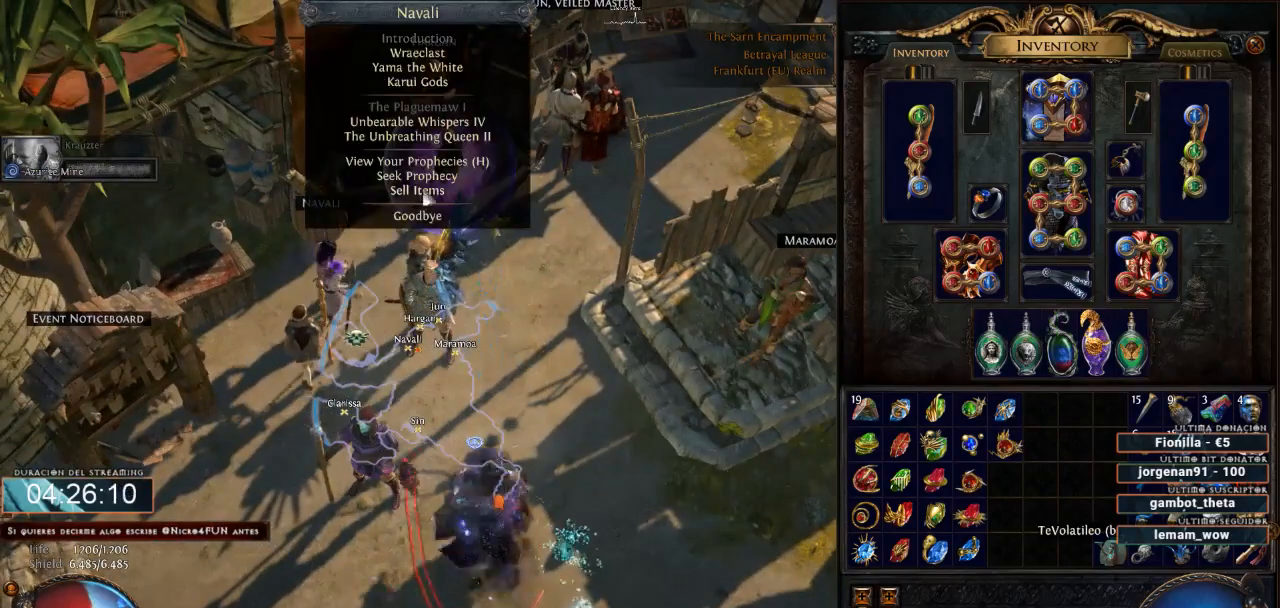
{"keys": ["d"], "mouse": [], "events": [[367, "mouse_left", "down"], [467, "mouse_left", "up"]]}
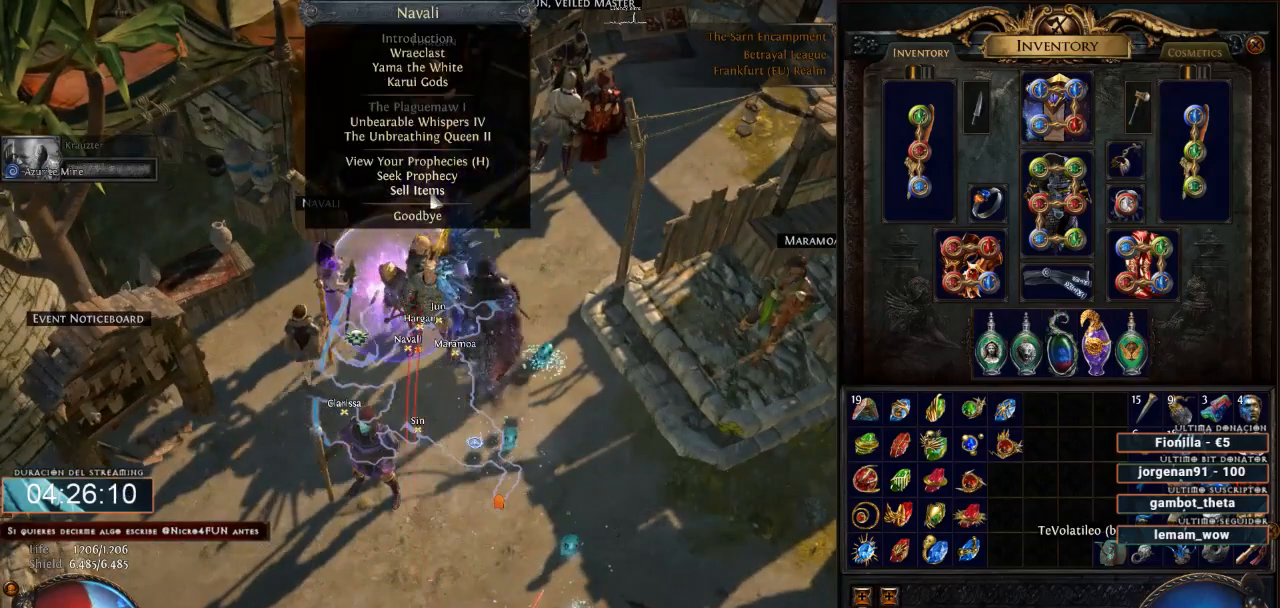
{"keys": ["ctrl", "d"], "mouse": [], "events": [[100, "ctrl", "down"]]}
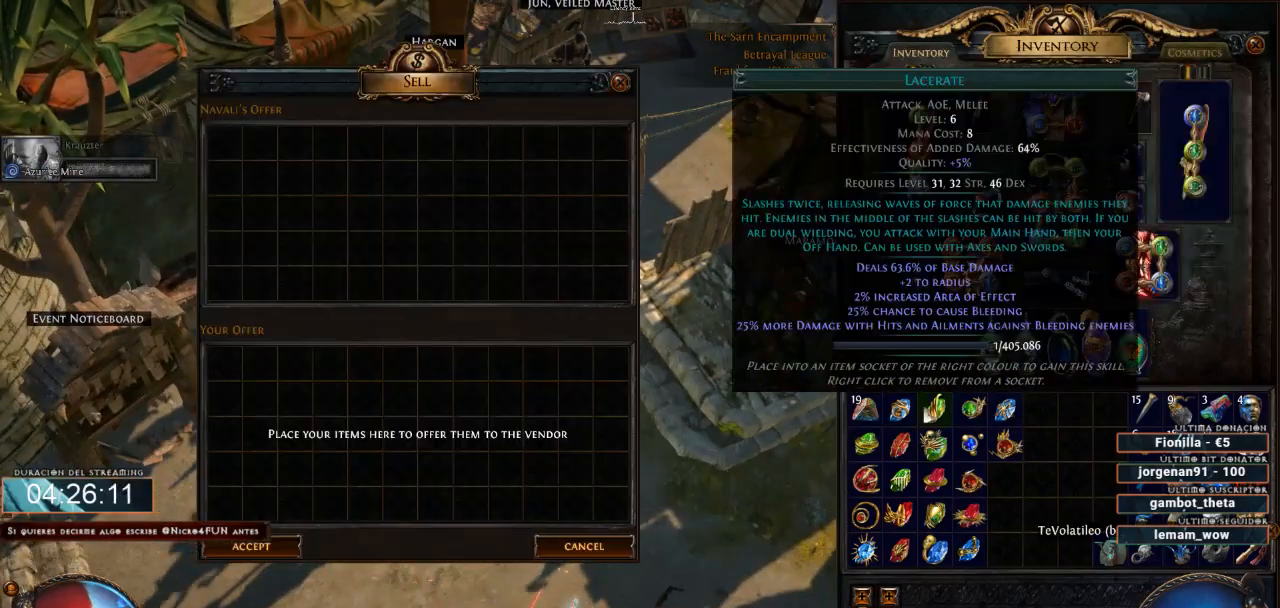
{"keys": ["ctrl", "d"], "mouse": [], "events": [[300, "mouse_left", "down"], [400, "mouse_left", "up"]]}
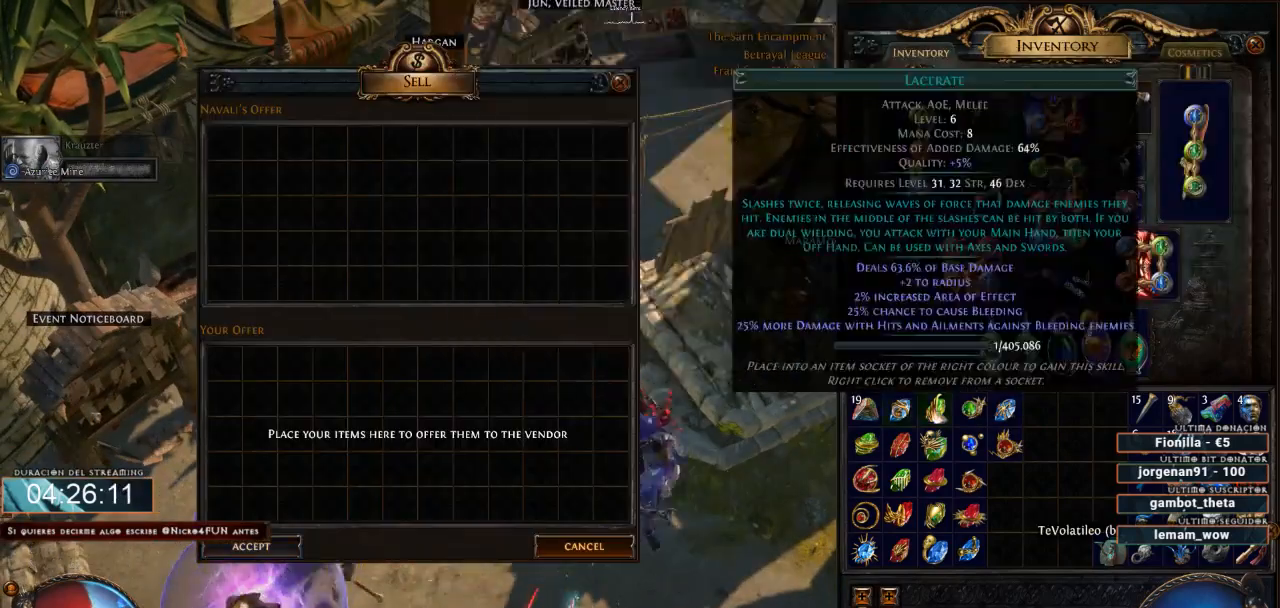
{"keys": ["ctrl", "d"], "mouse": [], "events": [[33, "mouse_left", "down"], [100, "mouse_left", "up"], [300, "mouse_left", "down"], [400, "mouse_left", "up"]]}
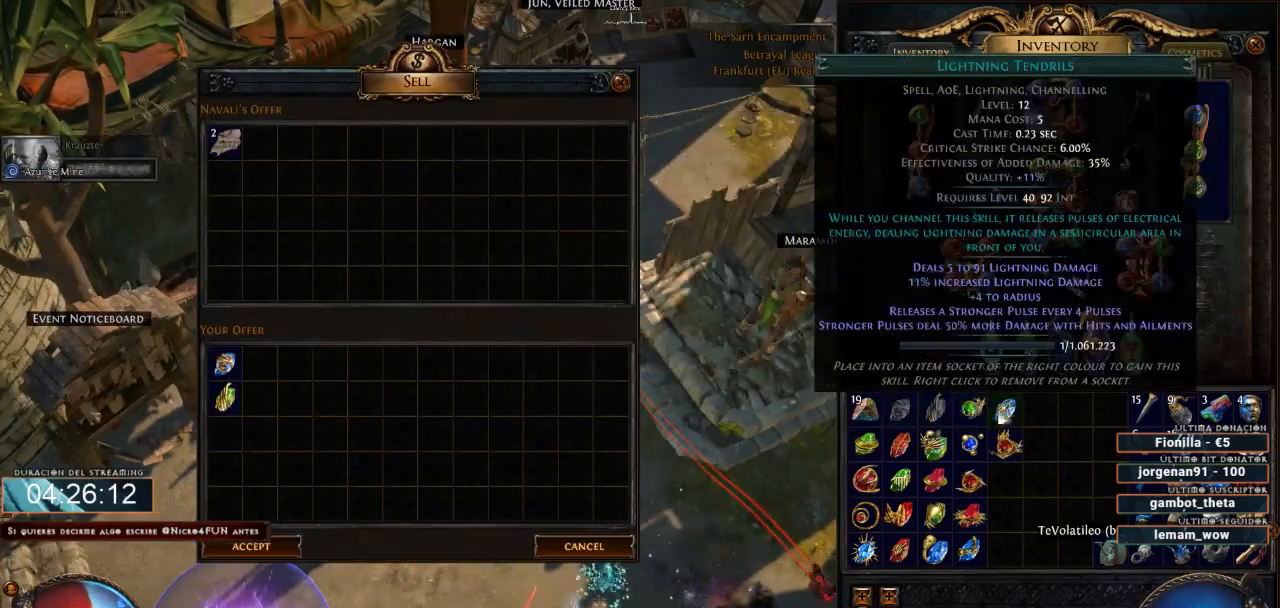
{"keys": ["ctrl", "d"], "mouse": [], "events": [[33, "mouse_left", "down"], [133, "mouse_left", "up"], [300, "mouse_left", "down"], [400, "mouse_left", "up"]]}
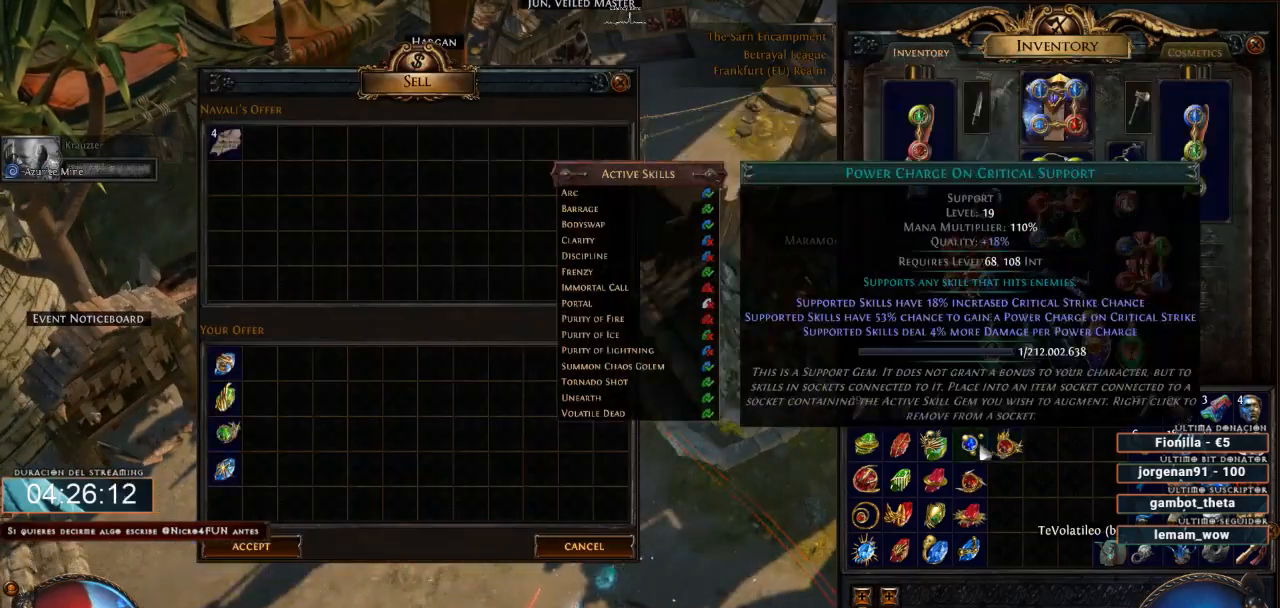
{"keys": ["ctrl", "d"], "mouse": [], "events": [[67, "mouse_left", "down"], [167, "mouse_left", "up"], [367, "mouse_left", "down"], [467, "mouse_left", "up"]]}
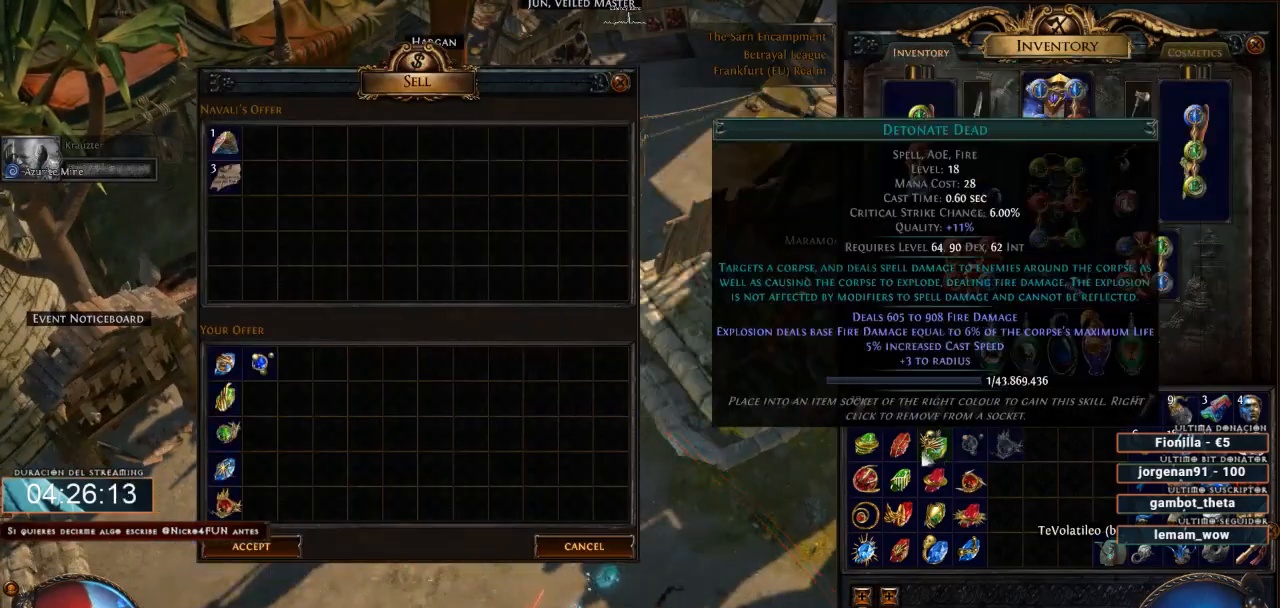
{"keys": ["ctrl", "d"], "mouse": ["left"], "events": [[167, "mouse_left", "down"], [233, "mouse_left", "up"], [467, "mouse_left", "down"]]}
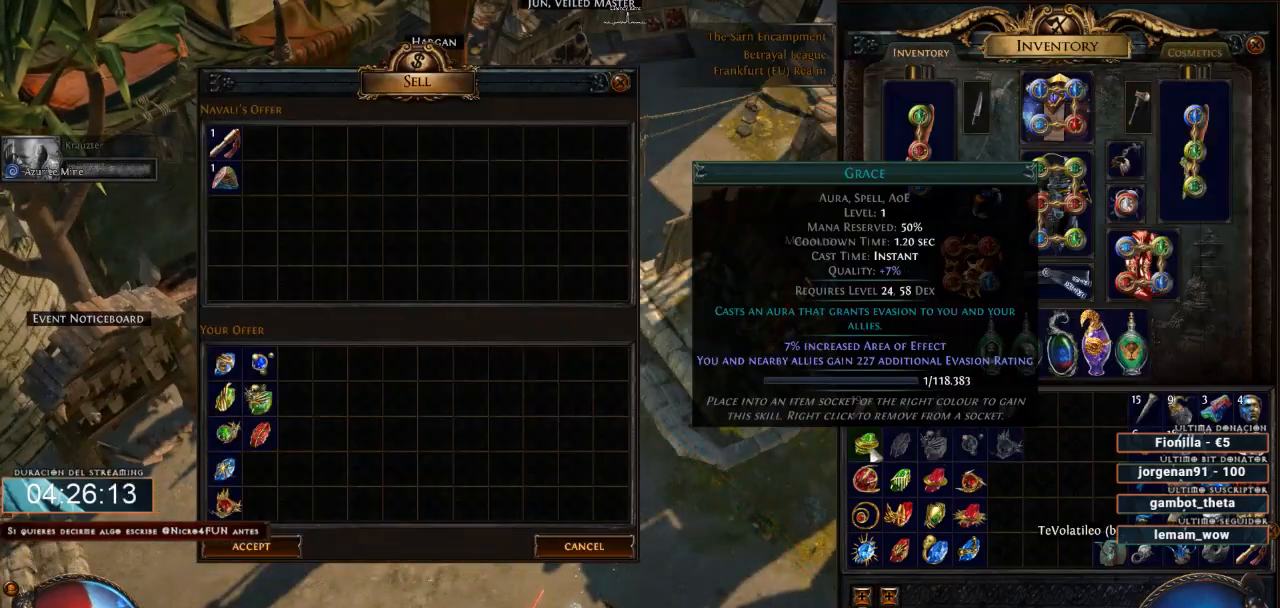
{"keys": ["ctrl", "d"], "mouse": ["left"], "events": [[67, "mouse_left", "up"], [233, "mouse_left", "down"], [333, "mouse_left", "up"], [500, "mouse_left", "down"]]}
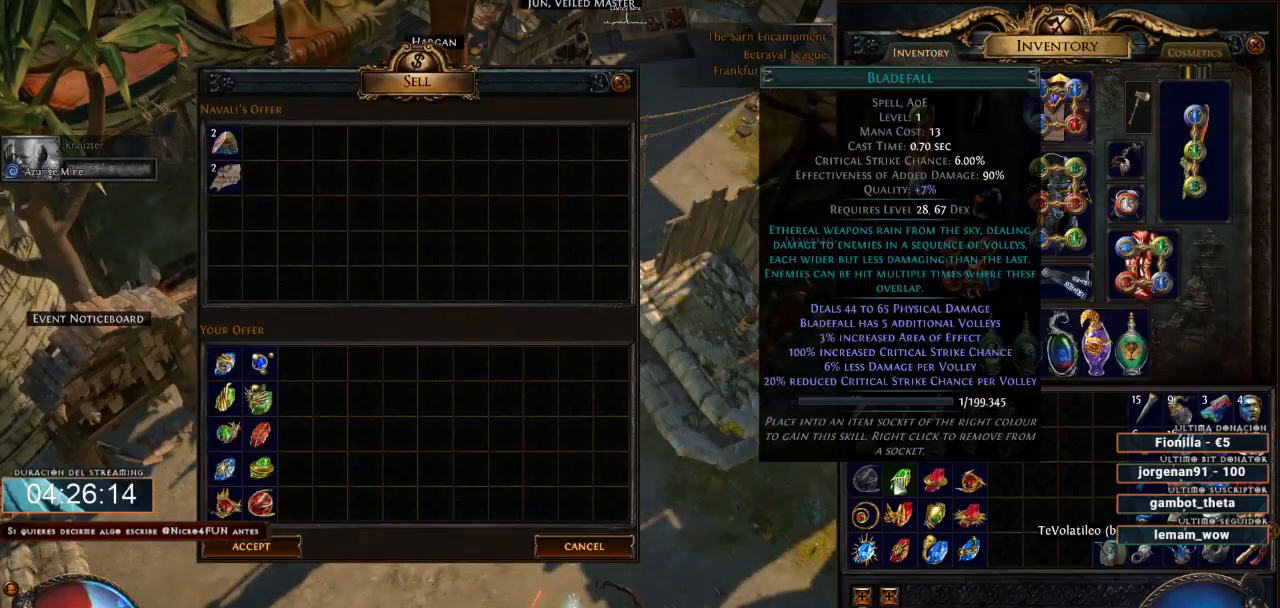
{"keys": ["ctrl", "d"], "mouse": [], "events": [[100, "mouse_left", "up"], [267, "mouse_left", "down"], [367, "mouse_left", "up"]]}
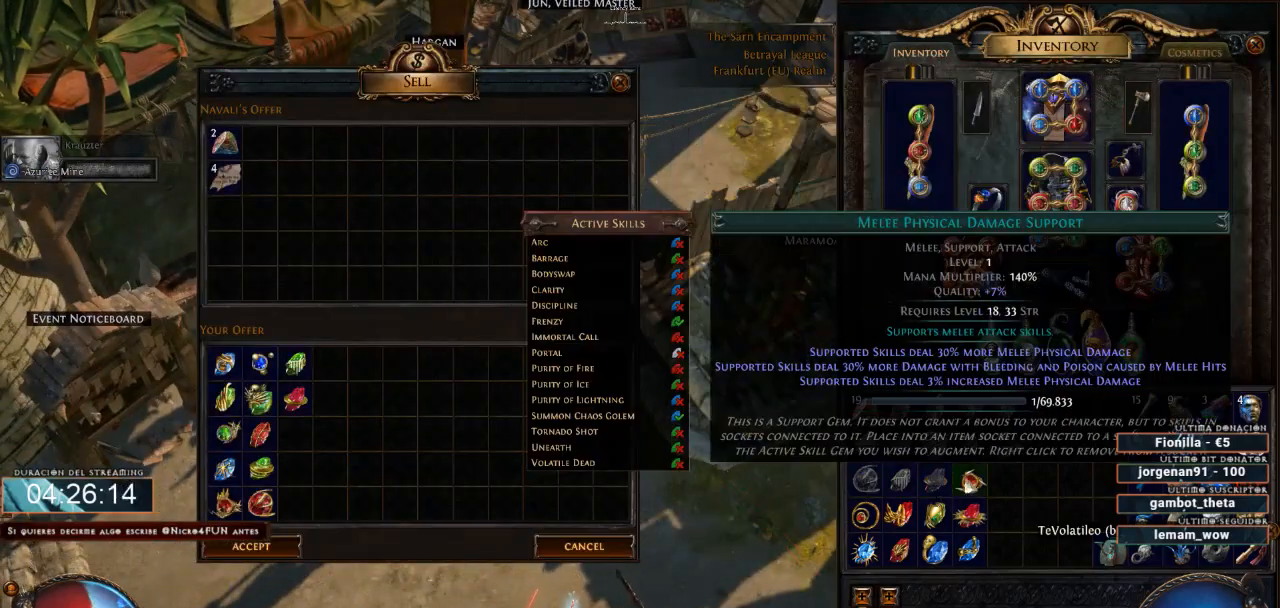
{"keys": ["ctrl", "d"], "mouse": [], "events": [[67, "mouse_left", "down"], [167, "mouse_left", "up"], [333, "mouse_left", "down"], [433, "mouse_left", "up"]]}
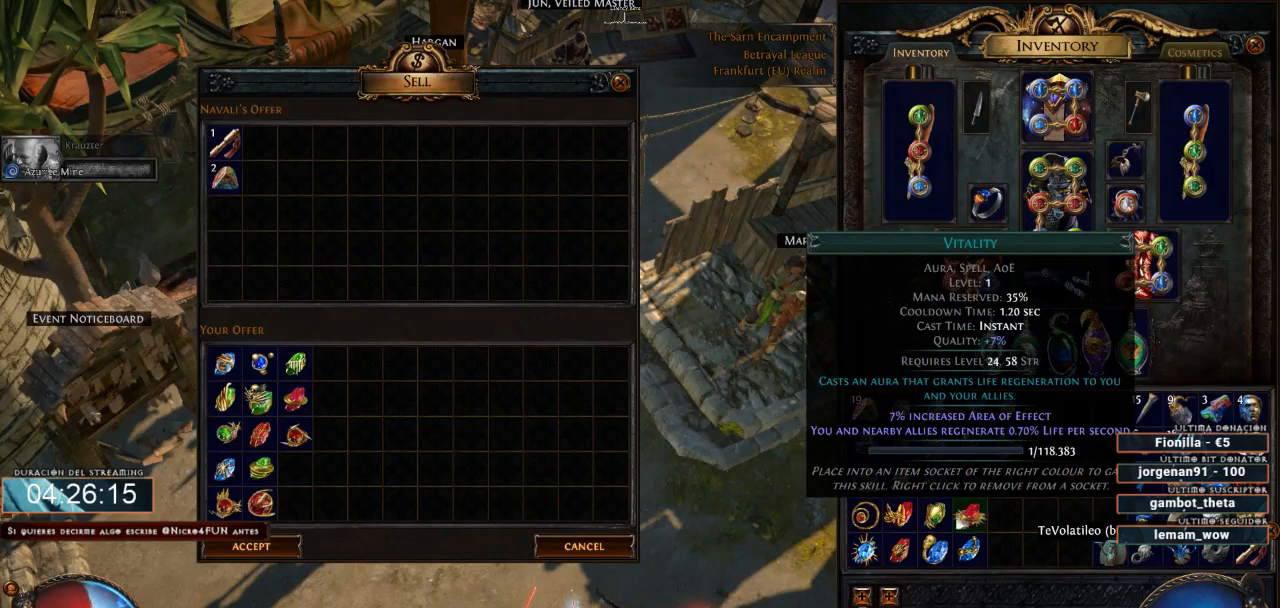
{"keys": ["ctrl", "d"], "mouse": ["left"], "events": [[133, "mouse_left", "down"], [233, "mouse_left", "up"], [433, "mouse_left", "down"]]}
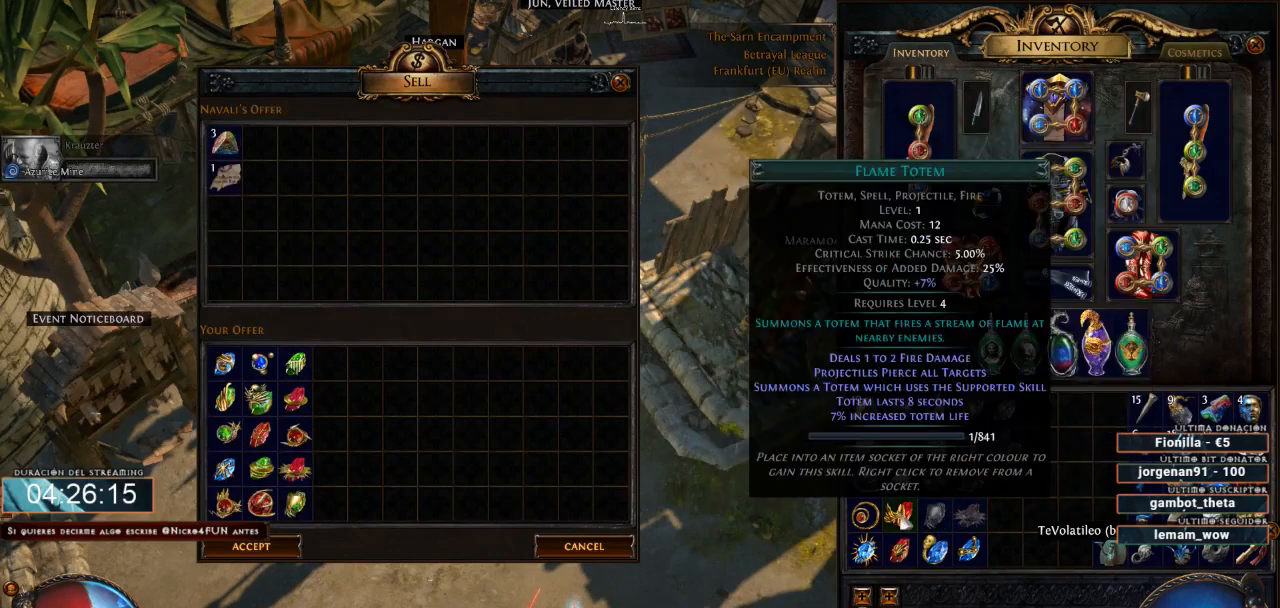
{"keys": ["ctrl", "d"], "mouse": [], "events": [[33, "mouse_left", "up"], [233, "mouse_left", "down"], [333, "mouse_left", "up"]]}
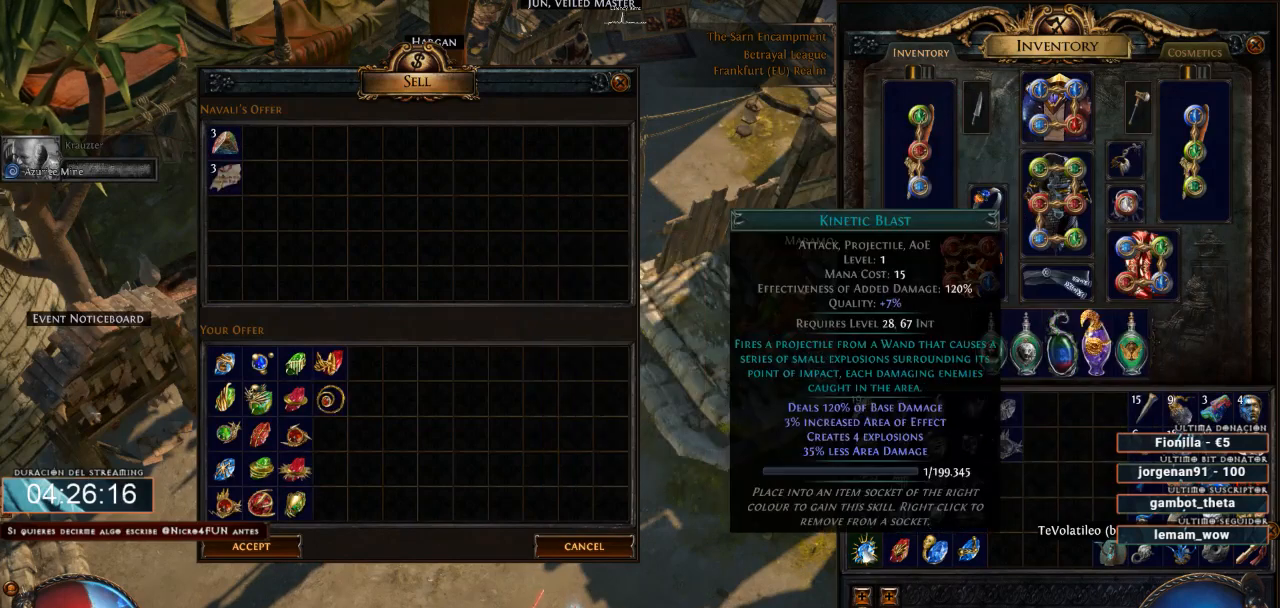
{"keys": ["ctrl", "d"], "mouse": [], "events": [[33, "mouse_left", "down"], [133, "mouse_left", "up"], [367, "mouse_left", "down"], [467, "mouse_left", "up"]]}
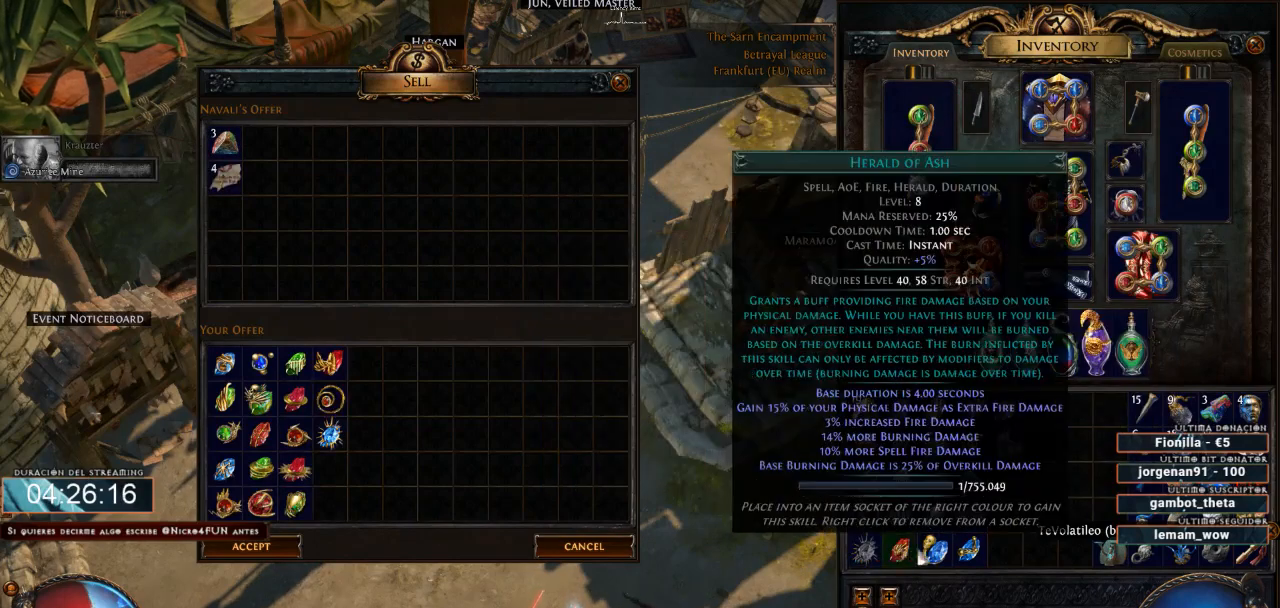
{"keys": ["ctrl", "d"], "mouse": [], "events": [[300, "mouse_left", "down"], [367, "mouse_left", "up"]]}
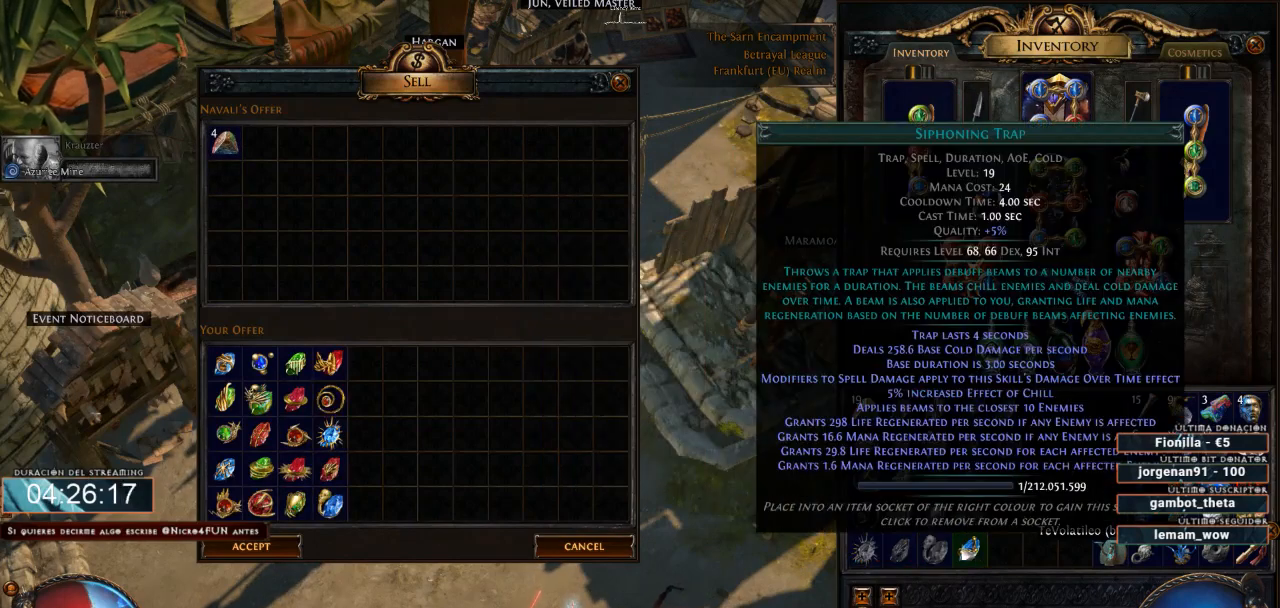
{"keys": ["ctrl", "d"], "mouse": [], "events": [[100, "mouse_left", "down"], [200, "mouse_left", "up"]]}
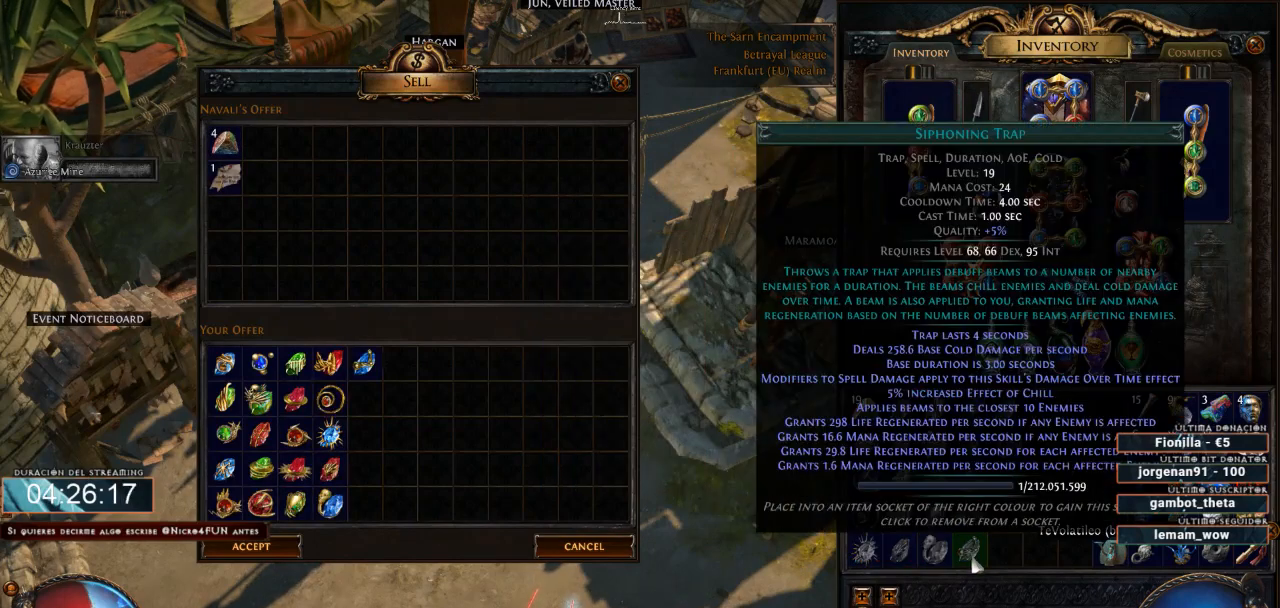
{"keys": ["ctrl", "d"], "mouse": [], "events": []}
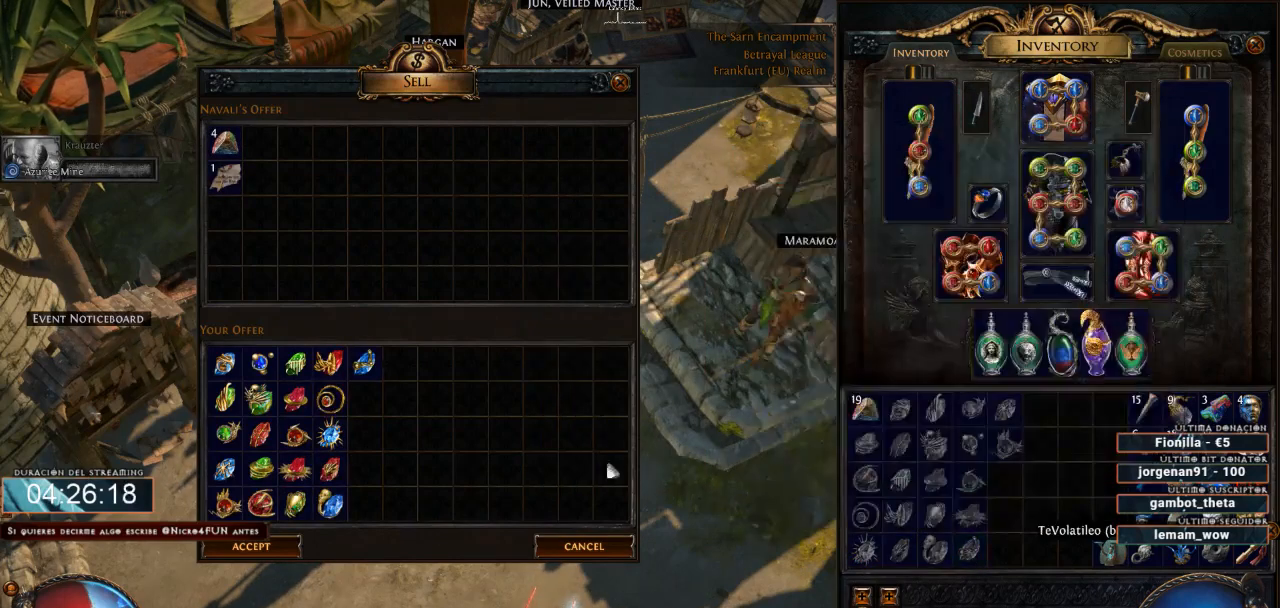
{"keys": ["ctrl", "d"], "mouse": [], "events": []}
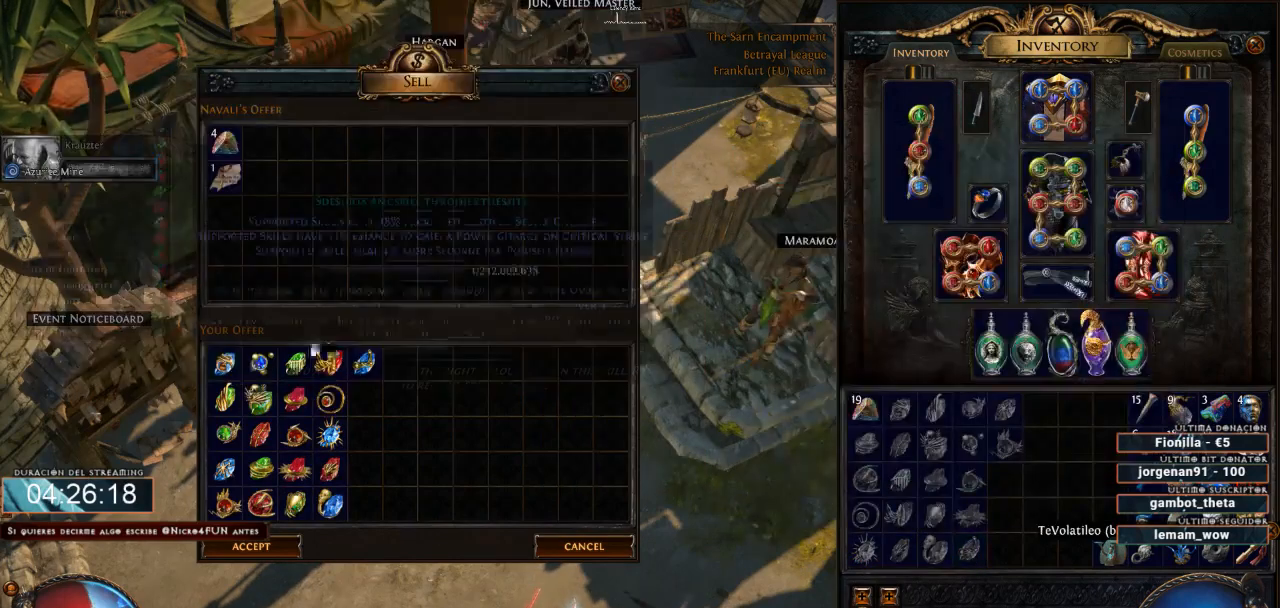
{"keys": ["ctrl", "d"], "mouse": [], "events": []}
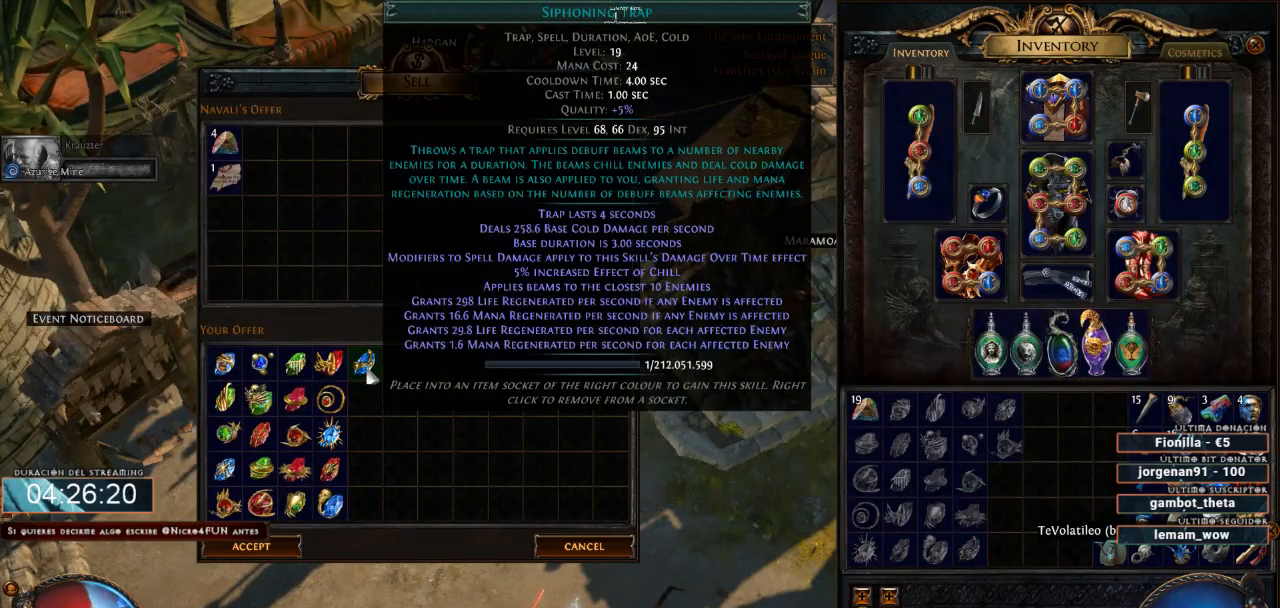
{"keys": ["d"], "mouse": [], "events": [[33, "mouse_left", "down"], [100, "mouse_left", "up"], [367, "ctrl", "up"]]}
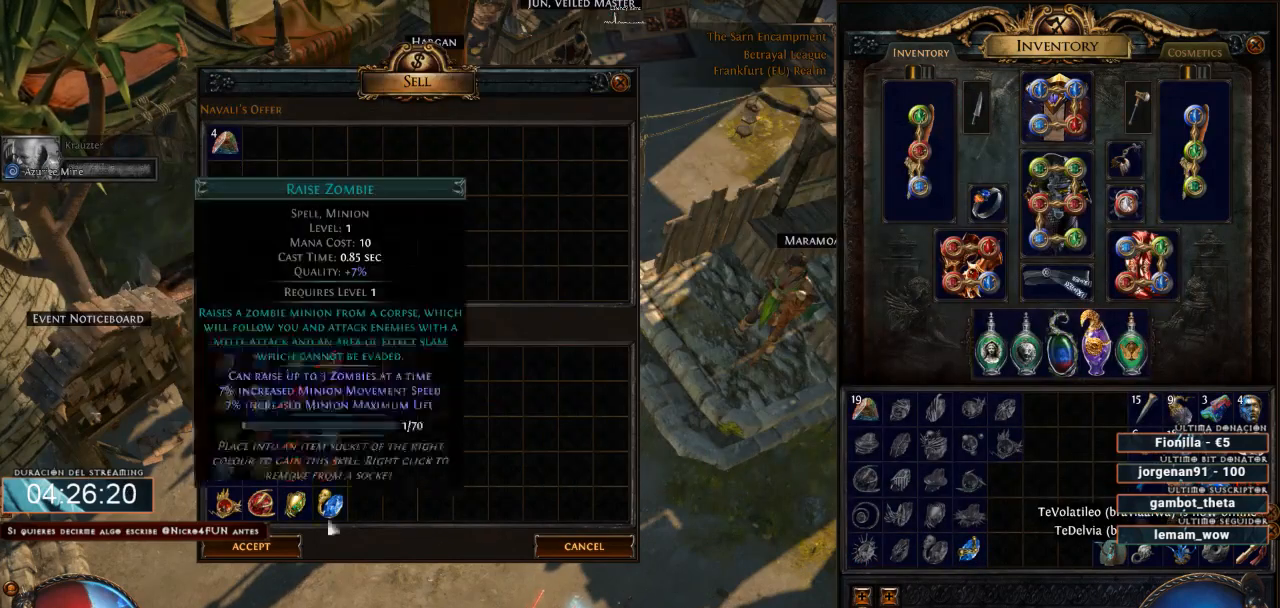
{"keys": ["d"], "mouse": ["left"], "events": [[467, "mouse_left", "down"]]}
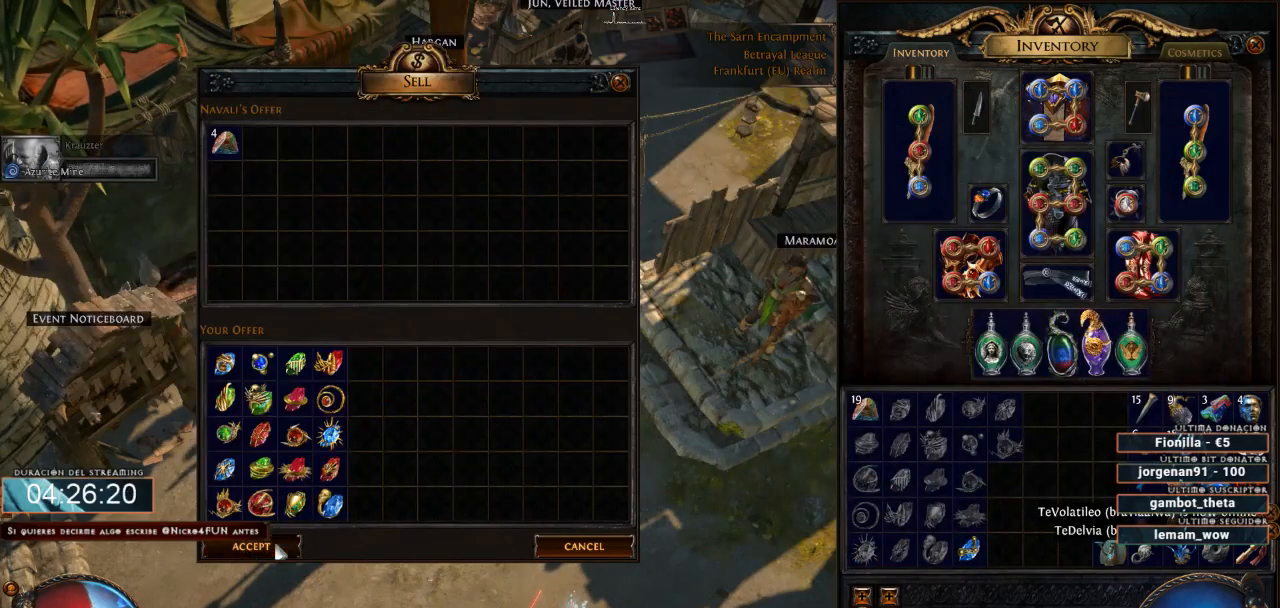
{"keys": ["d"], "mouse": ["left"], "events": [[33, "mouse_left", "up"], [433, "mouse_left", "down"]]}
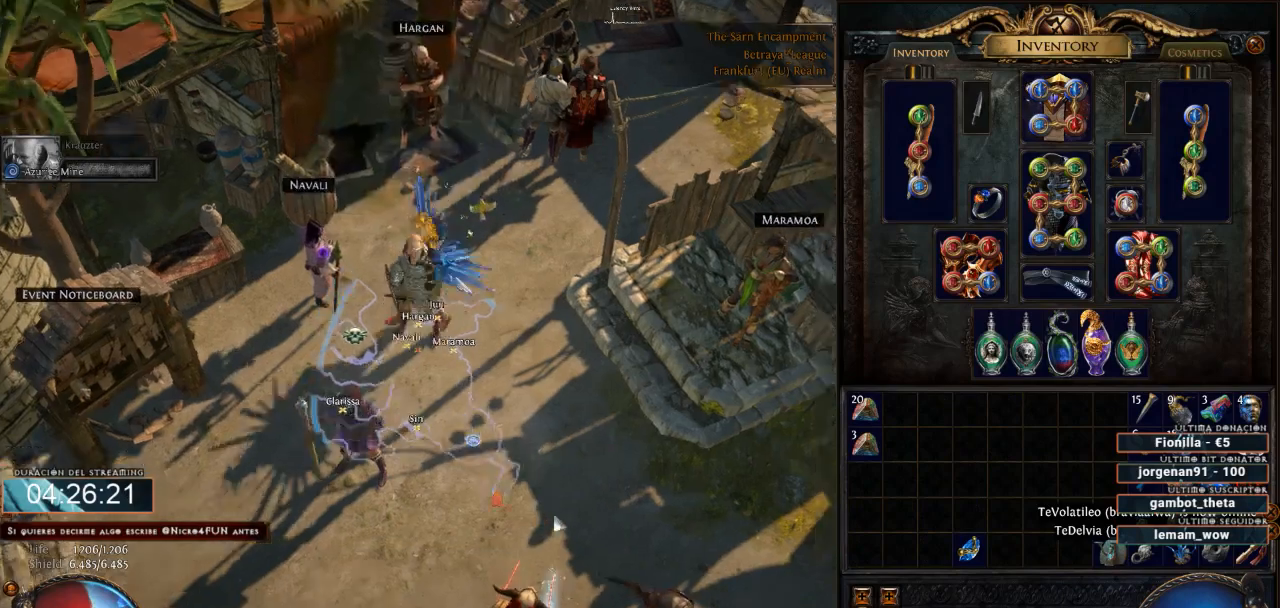
{"keys": ["d"], "mouse": ["left"], "events": []}
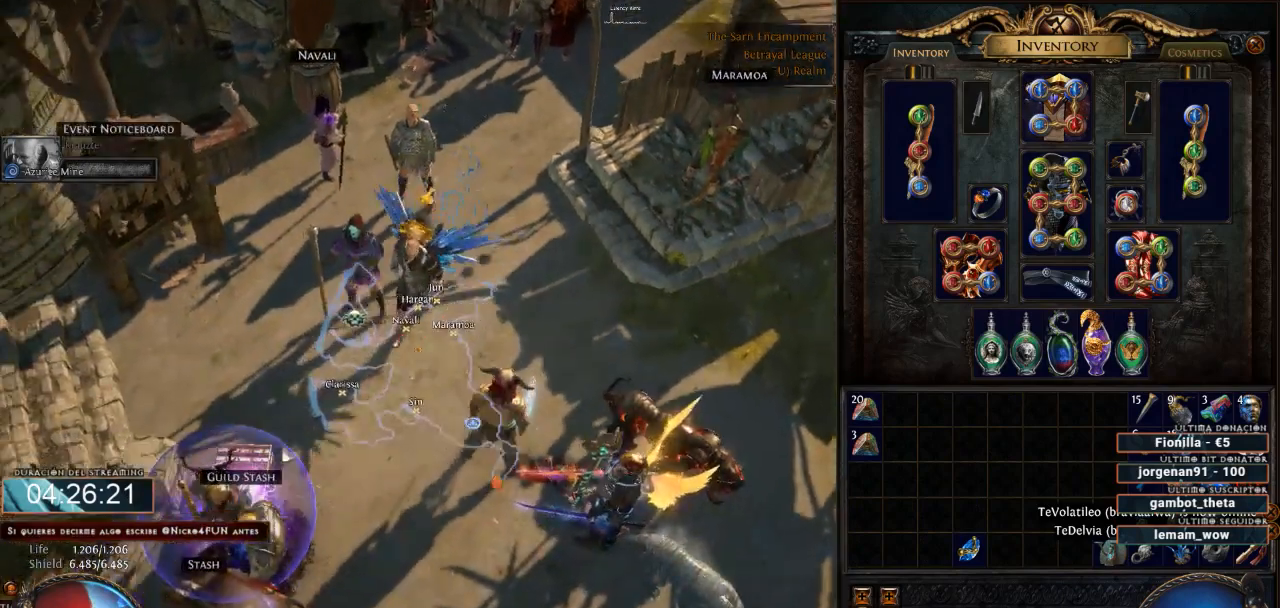
{"keys": ["d"], "mouse": [], "events": [[267, "mouse_left", "up"]]}